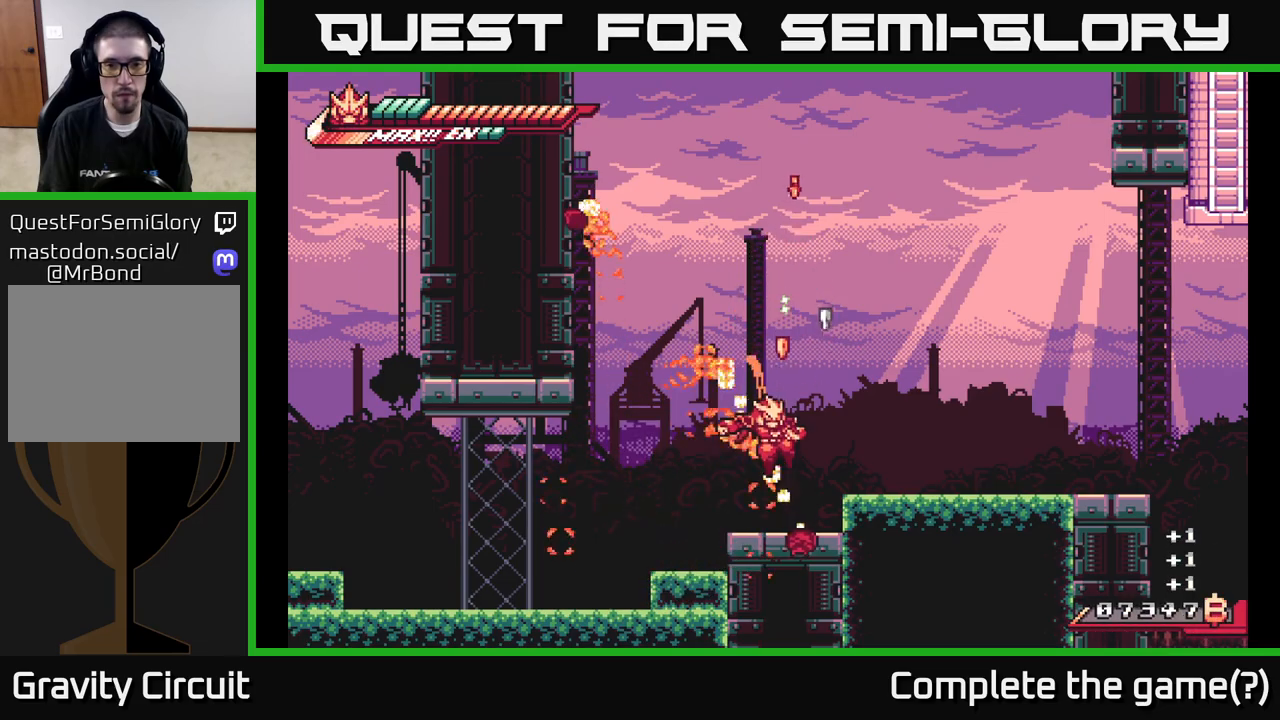
Gameplay with a controller (Xbox layout); each line is a JSON object with the inputs held at the frame after it. "events" lists button and stick changes between this image and that frame as [ms after this image, input, new state], when the widget could be followed in between.
{"buttons": [], "left_stick": "center", "right_stick": "center", "events": [[167, "A", "down"], [250, "left_stick", "right"], [333, "A", "up"], [450, "left_stick", "center"]]}
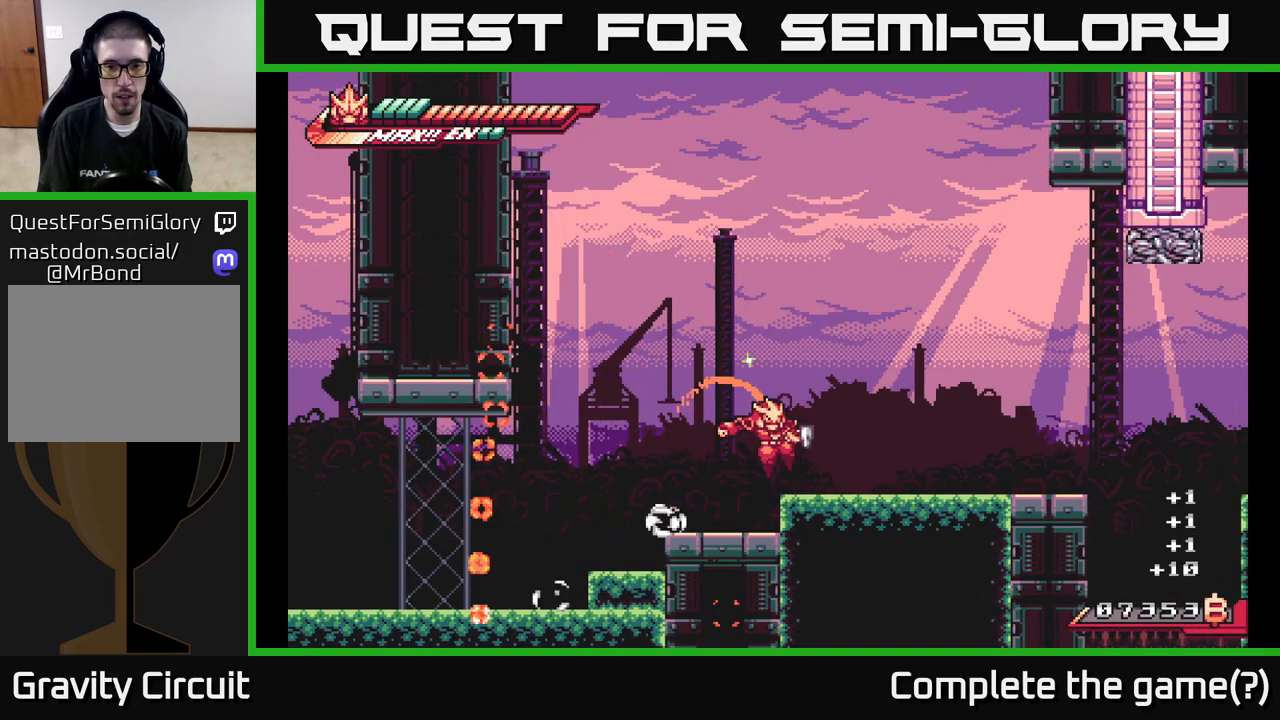
{"buttons": ["L2"], "left_stick": "right", "right_stick": "center", "events": [[50, "left_stick", "right"], [117, "L2", "down"]]}
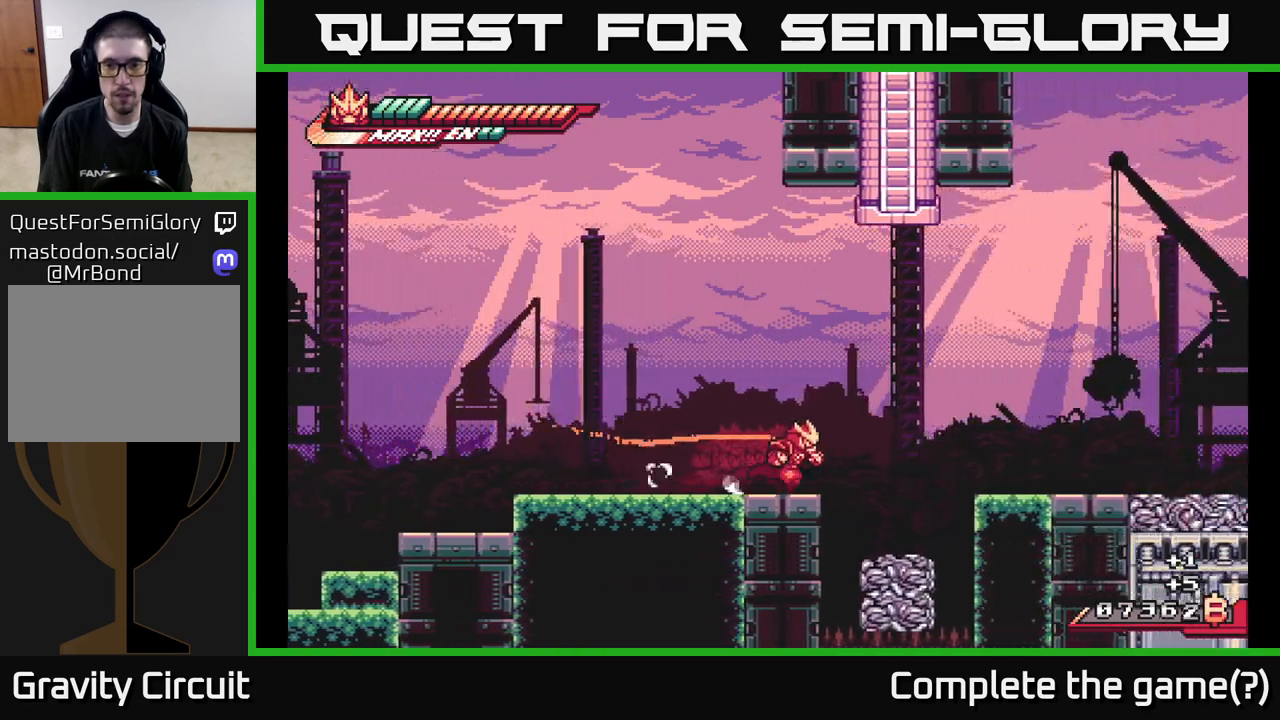
{"buttons": [], "left_stick": "right", "right_stick": "center", "events": [[67, "A", "down"], [317, "L2", "up"], [367, "A", "up"]]}
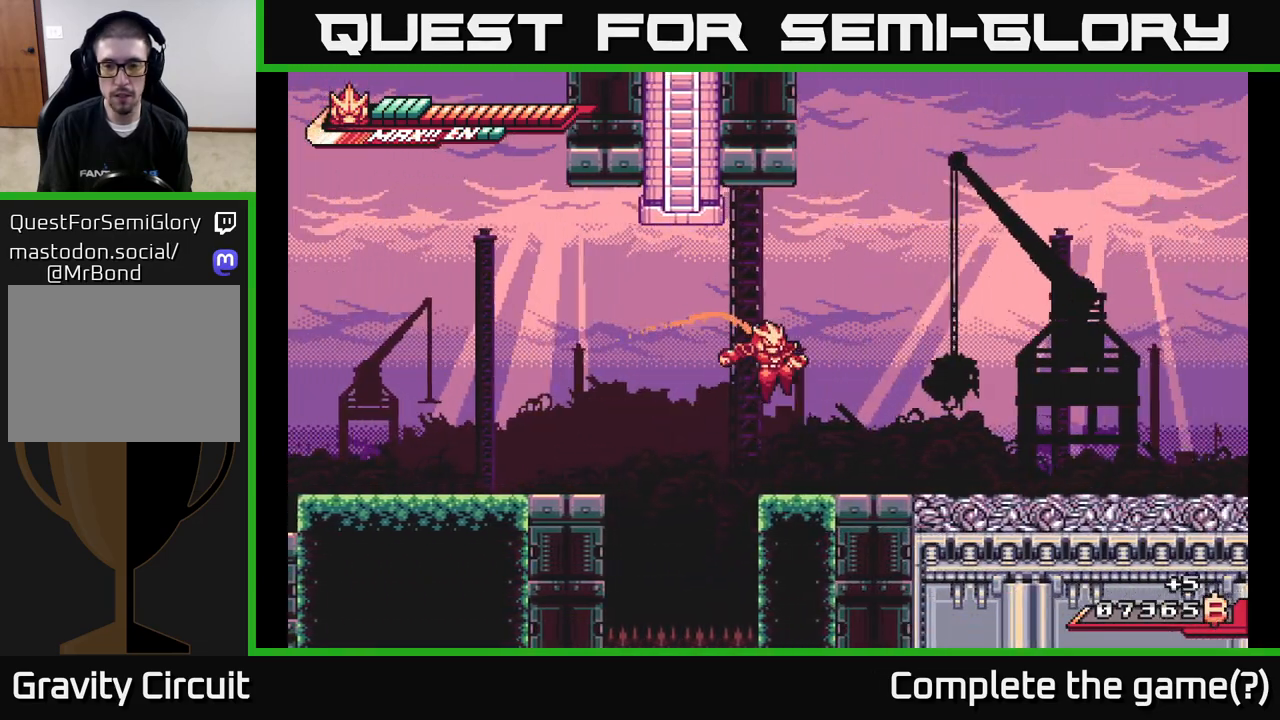
{"buttons": ["L2"], "left_stick": "right", "right_stick": "center", "events": [[167, "L2", "down"]]}
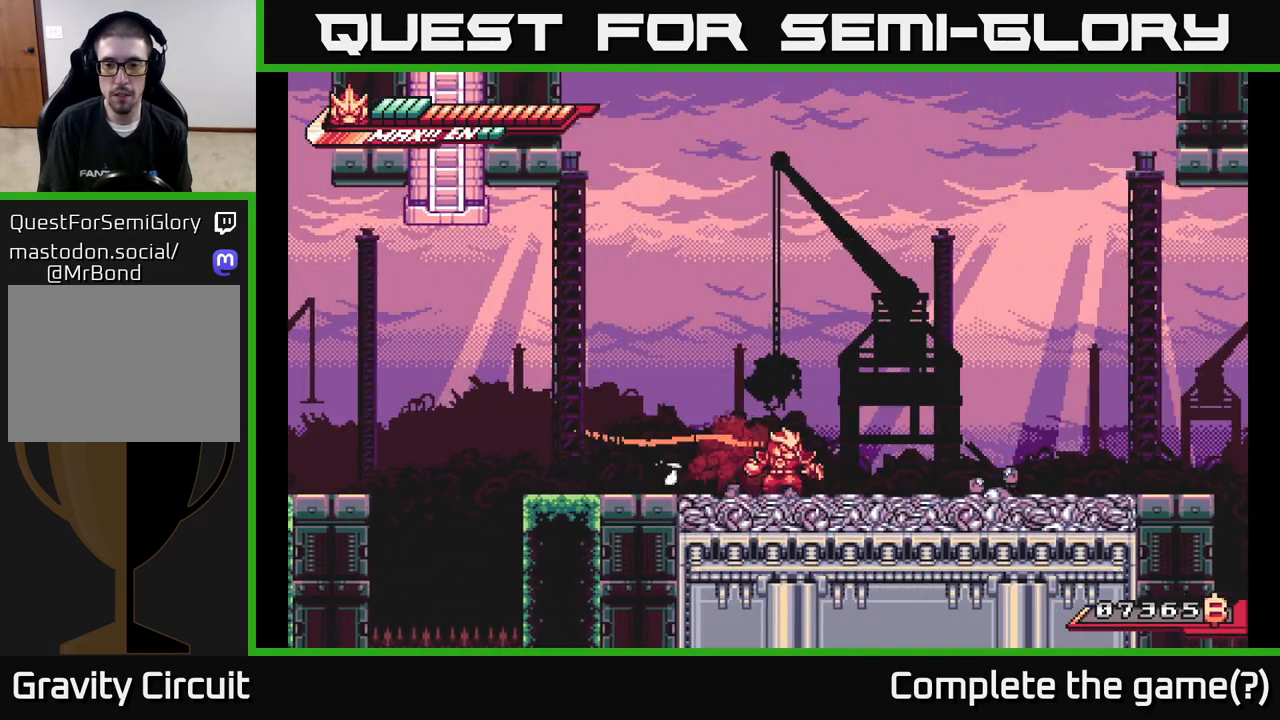
{"buttons": ["A", "L2"], "left_stick": "right", "right_stick": "center", "events": [[150, "A", "down"]]}
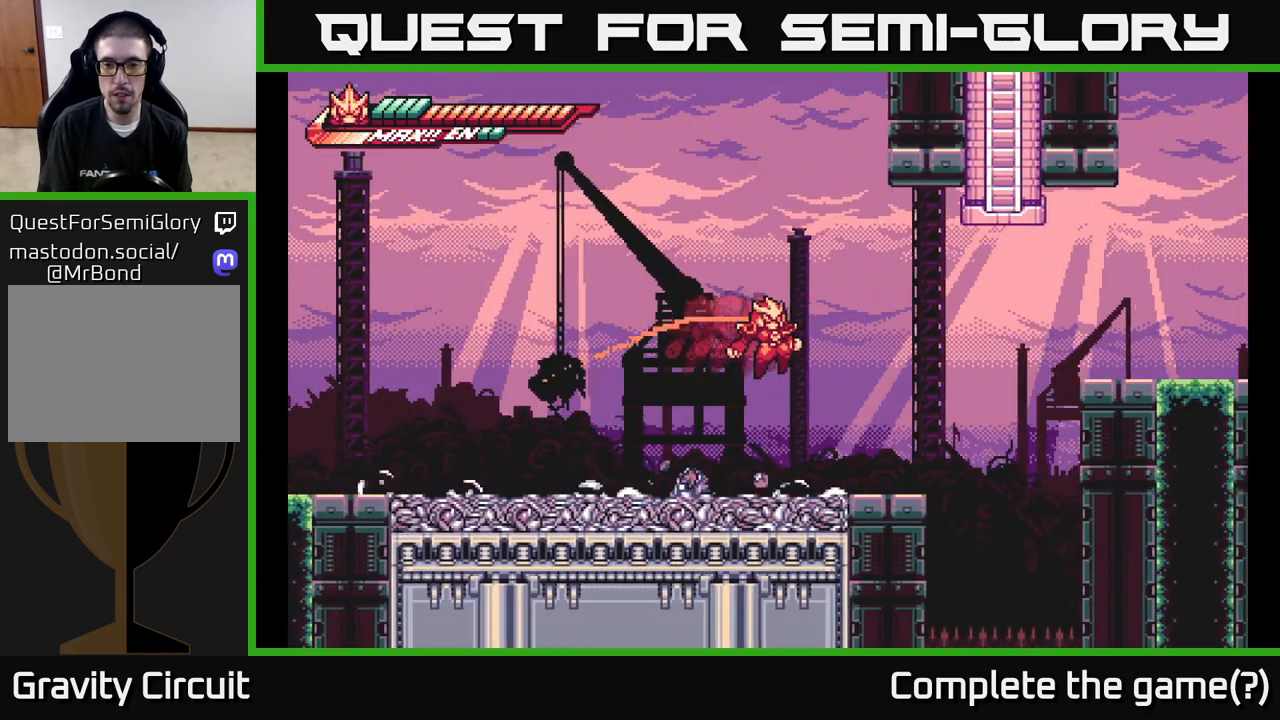
{"buttons": ["A", "L2"], "left_stick": "right", "right_stick": "center", "events": [[150, "L2", "up"], [233, "A", "up"], [333, "L2", "down"], [383, "A", "down"]]}
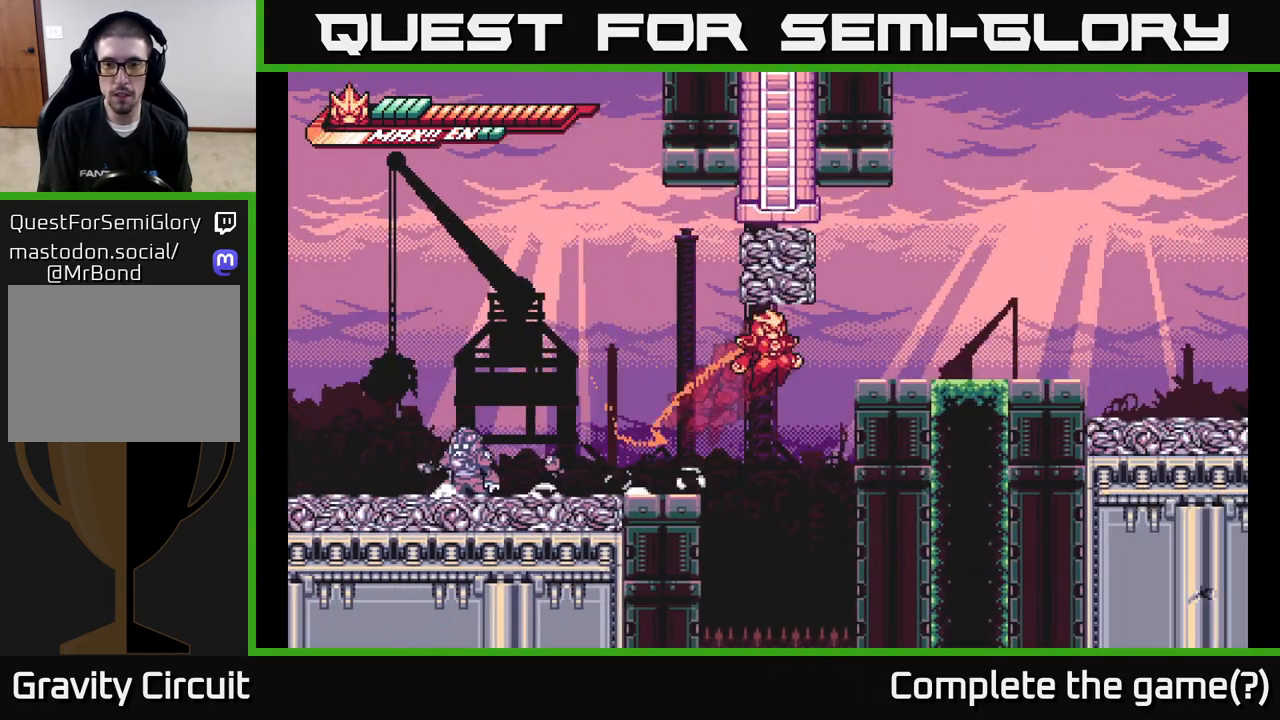
{"buttons": ["L2"], "left_stick": "right", "right_stick": "center", "events": [[300, "L2", "up"], [317, "A", "up"], [483, "L2", "down"]]}
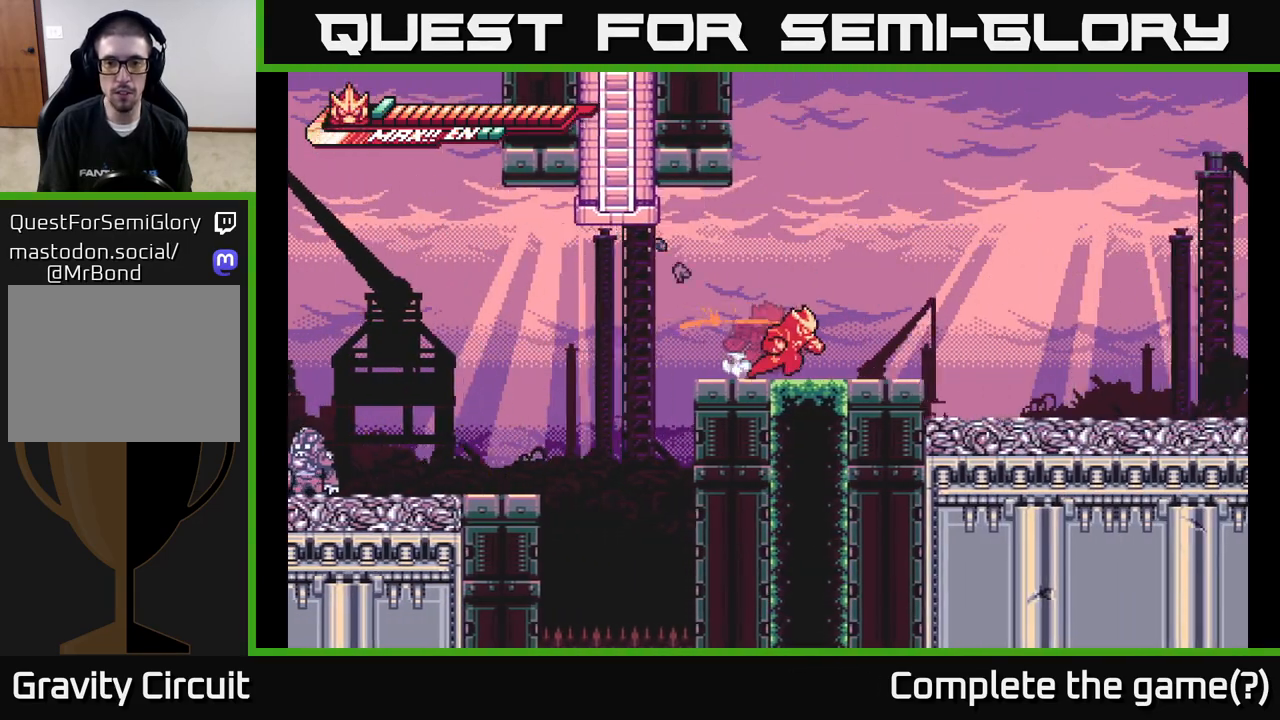
{"buttons": ["A", "L2"], "left_stick": "right", "right_stick": "center", "events": [[267, "A", "down"]]}
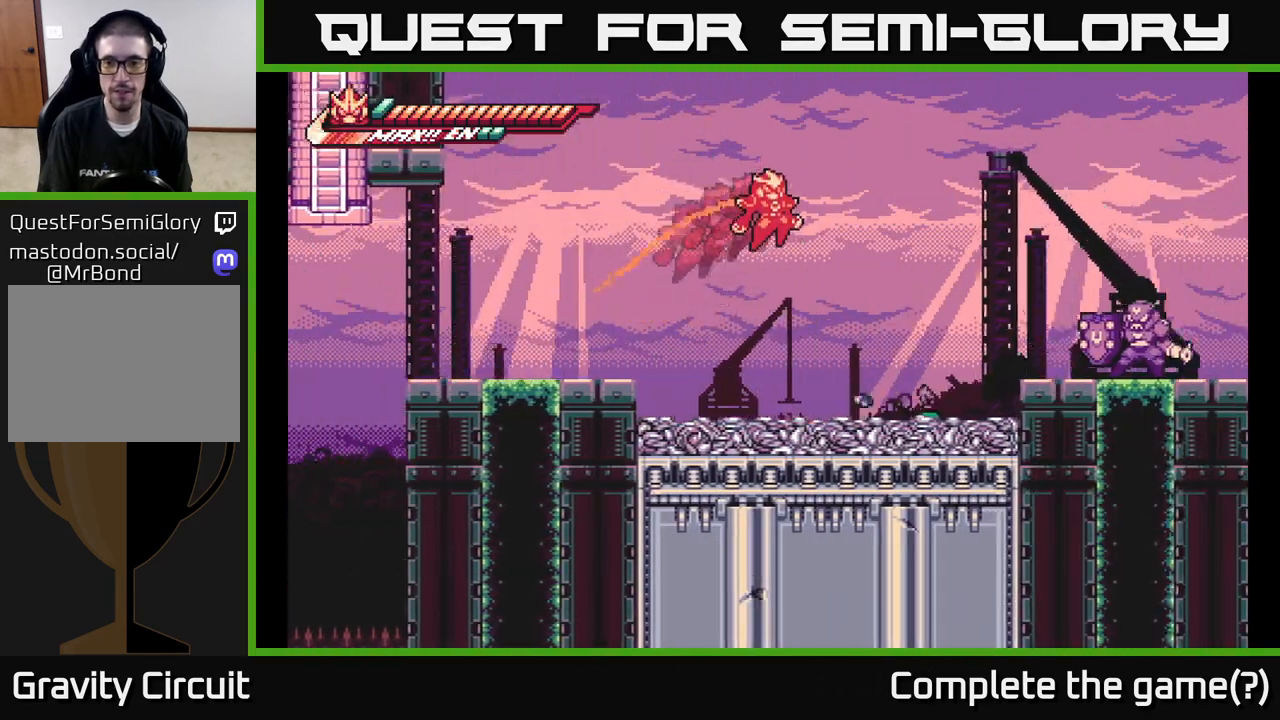
{"buttons": [], "left_stick": "right", "right_stick": "center", "events": [[383, "X", "down"], [417, "A", "up"], [417, "L2", "up"], [500, "X", "up"]]}
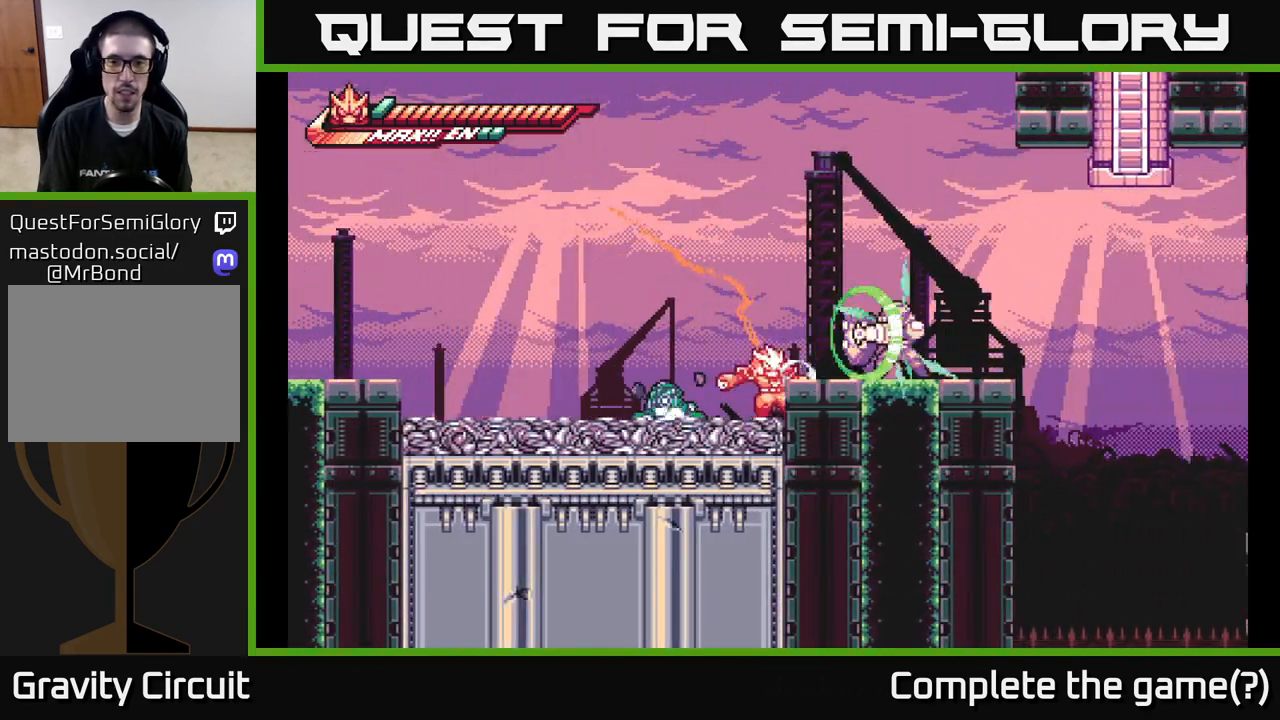
{"buttons": ["A", "L2"], "left_stick": "up-left", "right_stick": "center", "events": [[83, "X", "down"], [117, "A", "down"], [117, "left_stick", "up"], [150, "X", "up"], [167, "left_stick", "left"], [300, "L2", "down"], [300, "left_stick", "up-left"]]}
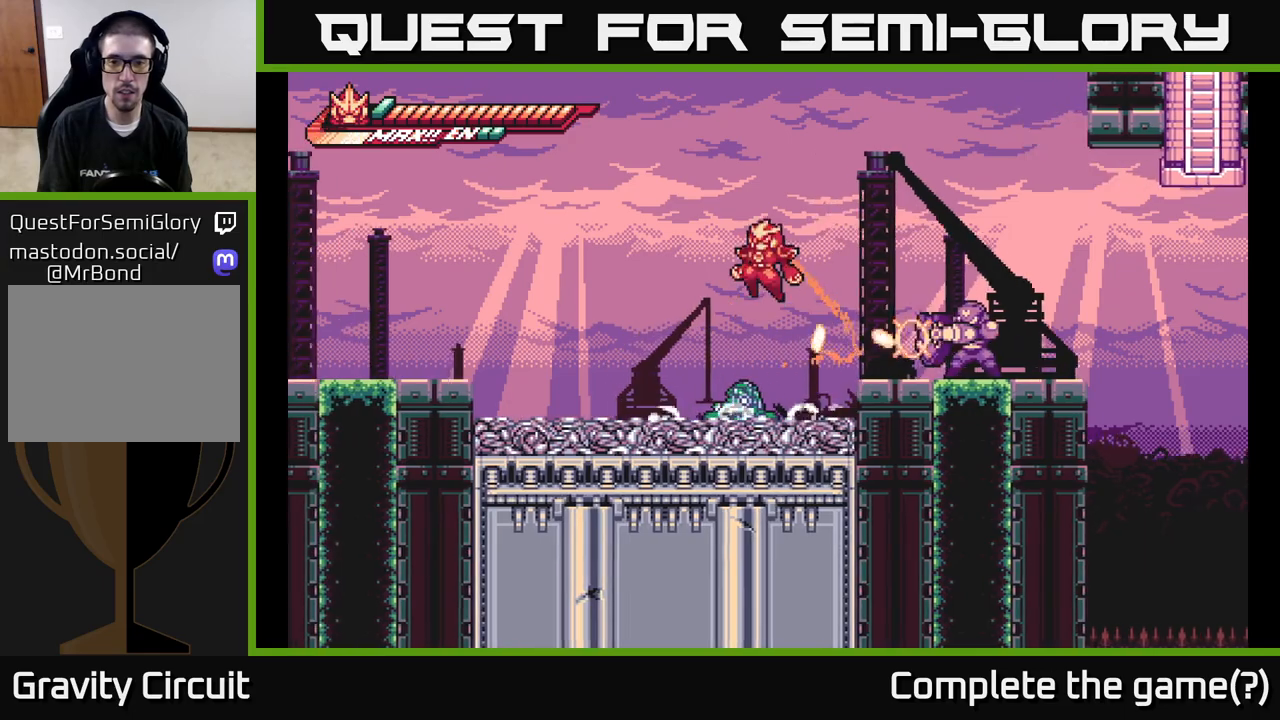
{"buttons": ["X"], "left_stick": "right", "right_stick": "center", "events": [[83, "left_stick", "up-right"], [133, "left_stick", "right"], [300, "L2", "up"], [333, "A", "up"], [500, "X", "down"]]}
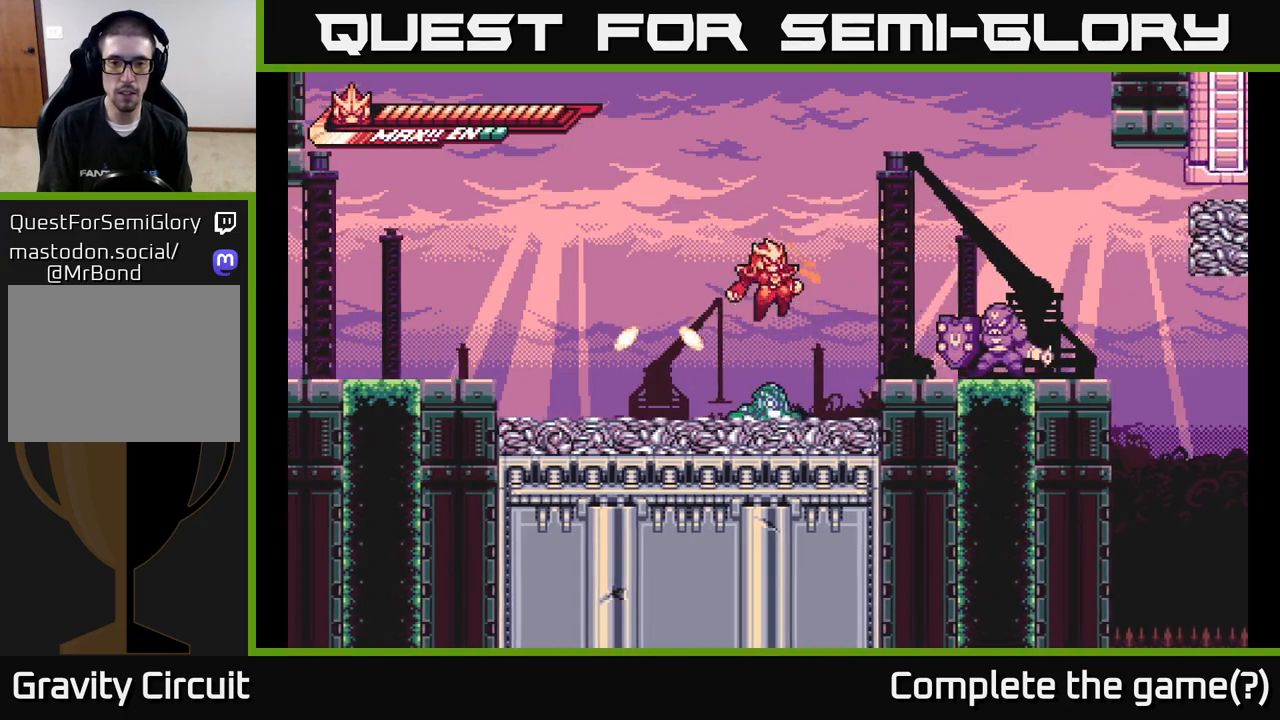
{"buttons": [], "left_stick": "left", "right_stick": "center", "events": [[50, "X", "up"], [283, "L2", "down"], [283, "X", "down"], [383, "L2", "up"], [383, "left_stick", "left"], [417, "X", "up"]]}
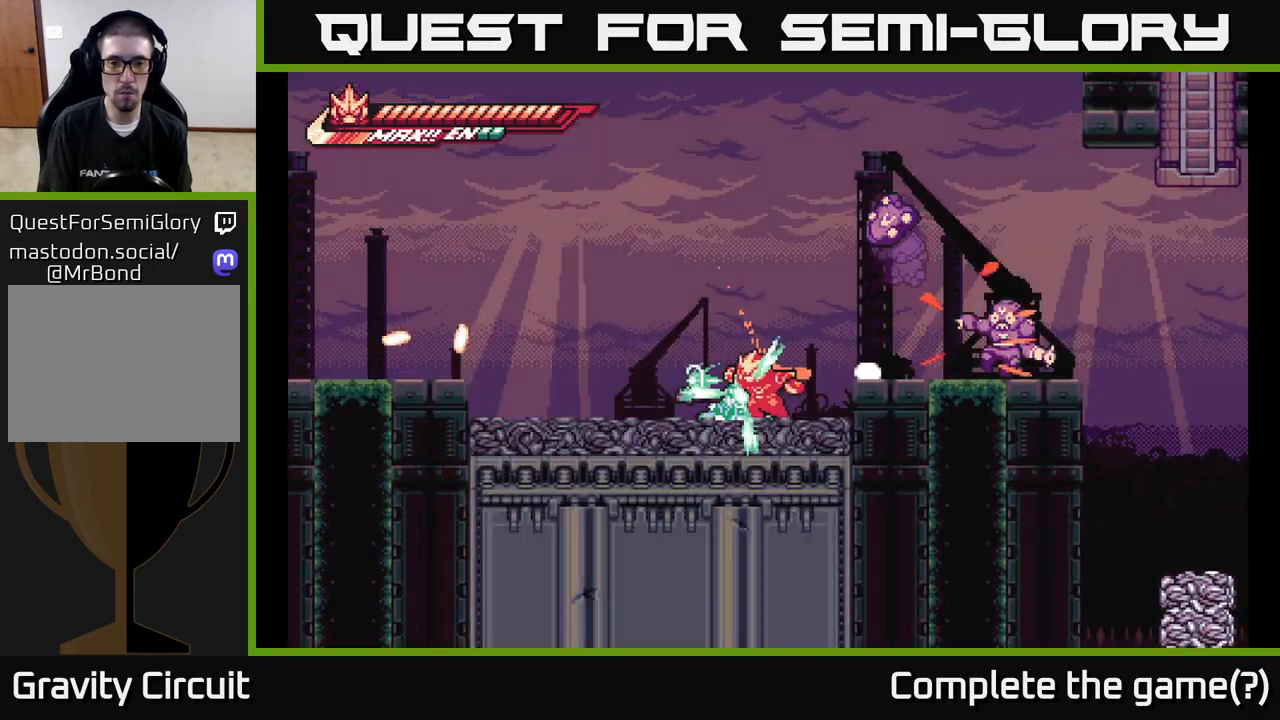
{"buttons": ["X", "L2"], "left_stick": "left", "right_stick": "center", "events": [[17, "X", "down"], [150, "X", "up"], [233, "left_stick", "center"], [250, "X", "down"], [367, "X", "up"], [433, "left_stick", "left"], [450, "X", "down"], [500, "L2", "down"]]}
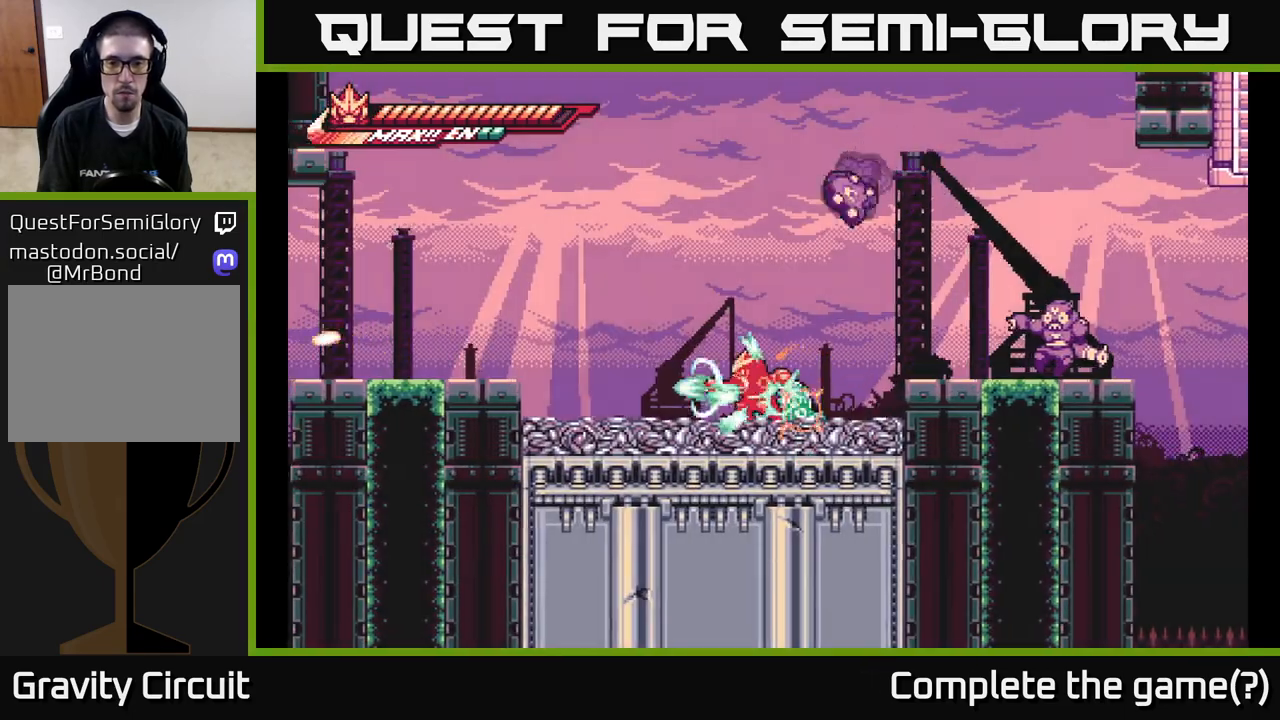
{"buttons": ["R2"], "left_stick": "right", "right_stick": "center", "events": [[67, "X", "up"], [267, "L2", "up"], [333, "left_stick", "right"], [400, "R2", "down"]]}
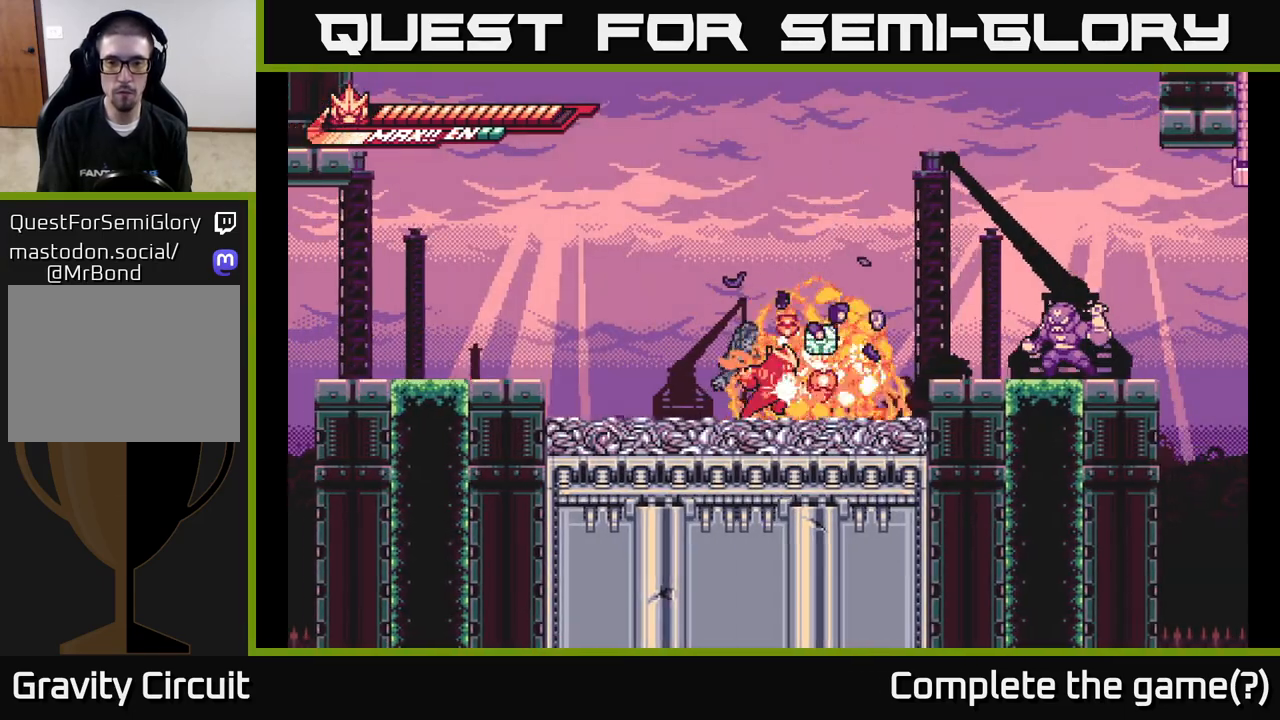
{"buttons": ["X"], "left_stick": "center", "right_stick": "center", "events": [[17, "X", "down"], [50, "left_stick", "up-right"], [100, "A", "down"], [133, "R2", "up"], [150, "X", "up"], [250, "X", "down"], [283, "A", "up"], [350, "left_stick", "right"], [383, "X", "up"], [450, "X", "down"], [483, "left_stick", "center"]]}
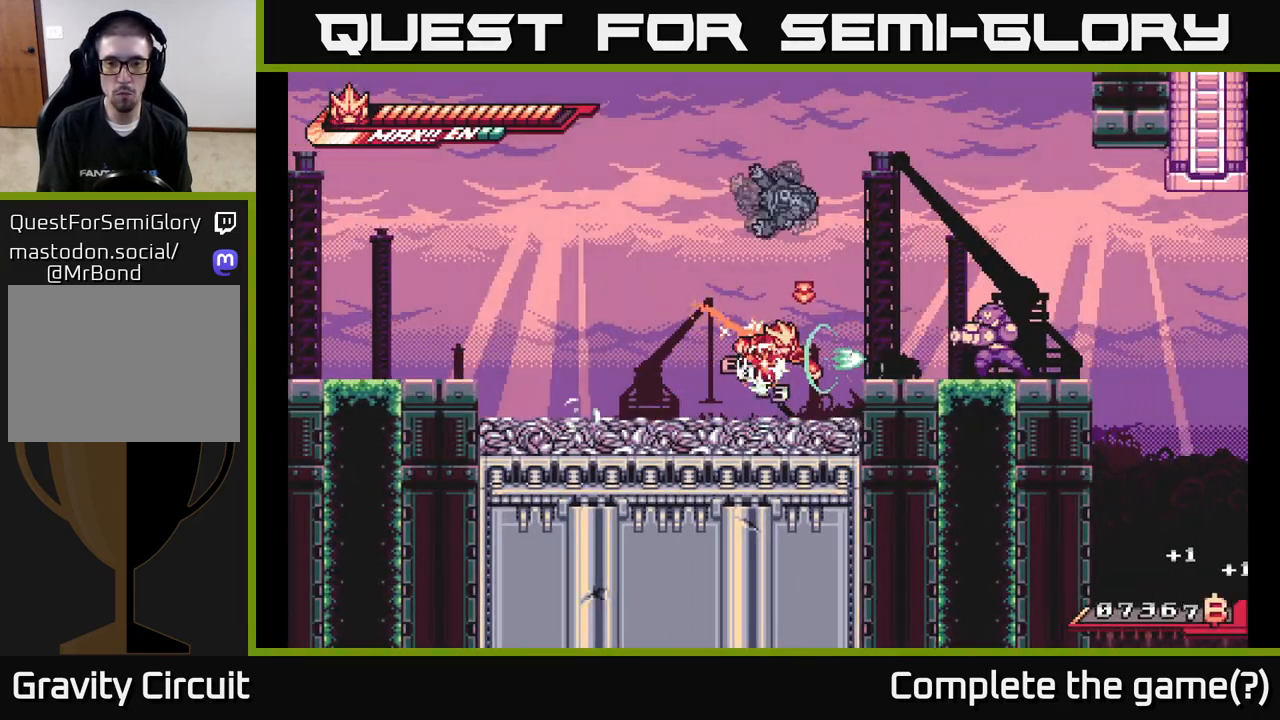
{"buttons": ["X"], "left_stick": "center", "right_stick": "center", "events": [[83, "X", "up"], [133, "left_stick", "right"], [250, "A", "down"], [317, "X", "down"], [383, "A", "up"], [433, "X", "up"], [450, "left_stick", "center"], [483, "X", "down"]]}
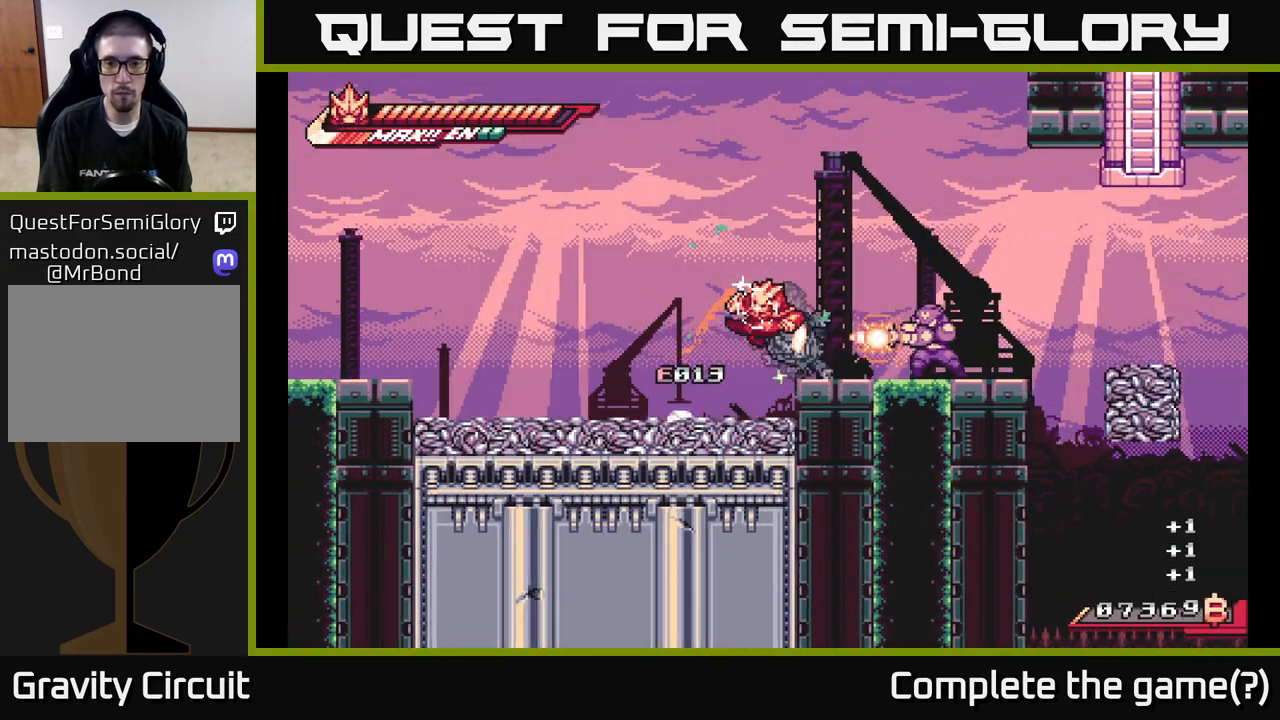
{"buttons": [], "left_stick": "right", "right_stick": "center", "events": [[83, "X", "up"], [83, "left_stick", "right"], [233, "R2", "down"], [367, "R2", "up"]]}
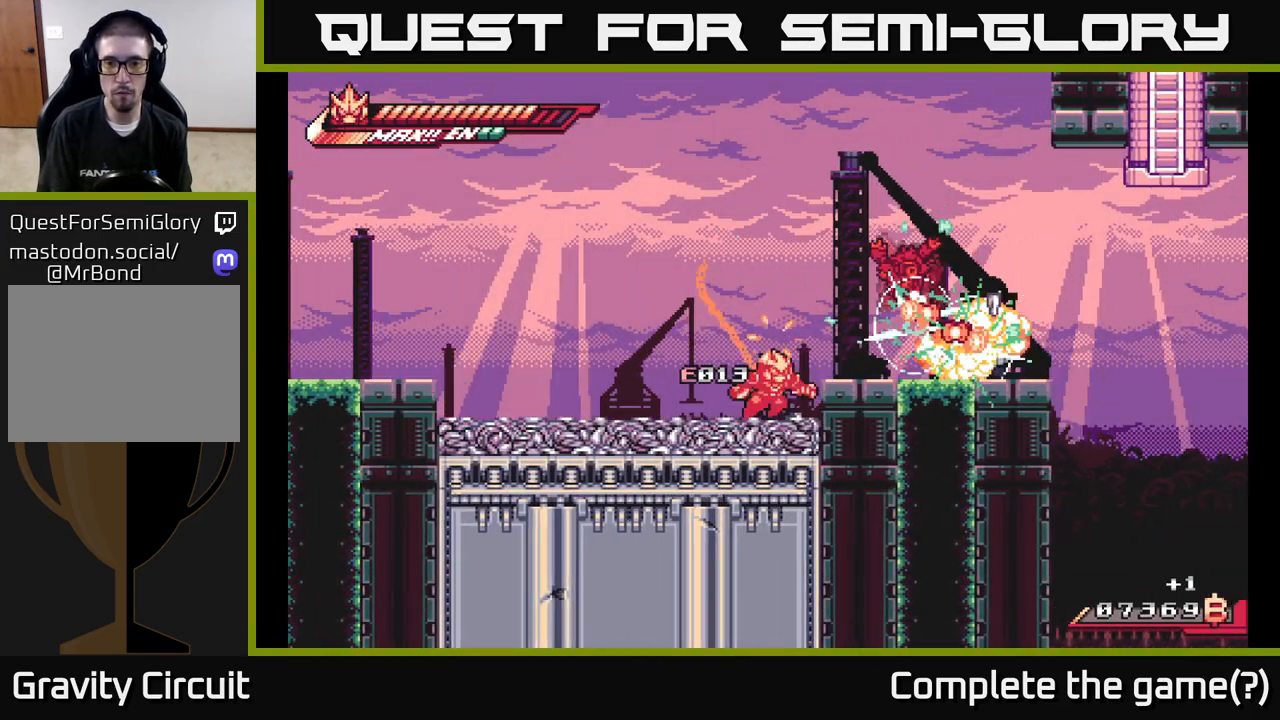
{"buttons": [], "left_stick": "right", "right_stick": "center", "events": [[67, "A", "down"], [67, "L2", "down"], [133, "R2", "down"], [133, "X", "down"], [200, "A", "up"], [200, "L2", "up"], [233, "X", "up"], [367, "X", "down"], [383, "R2", "up"], [483, "X", "up"]]}
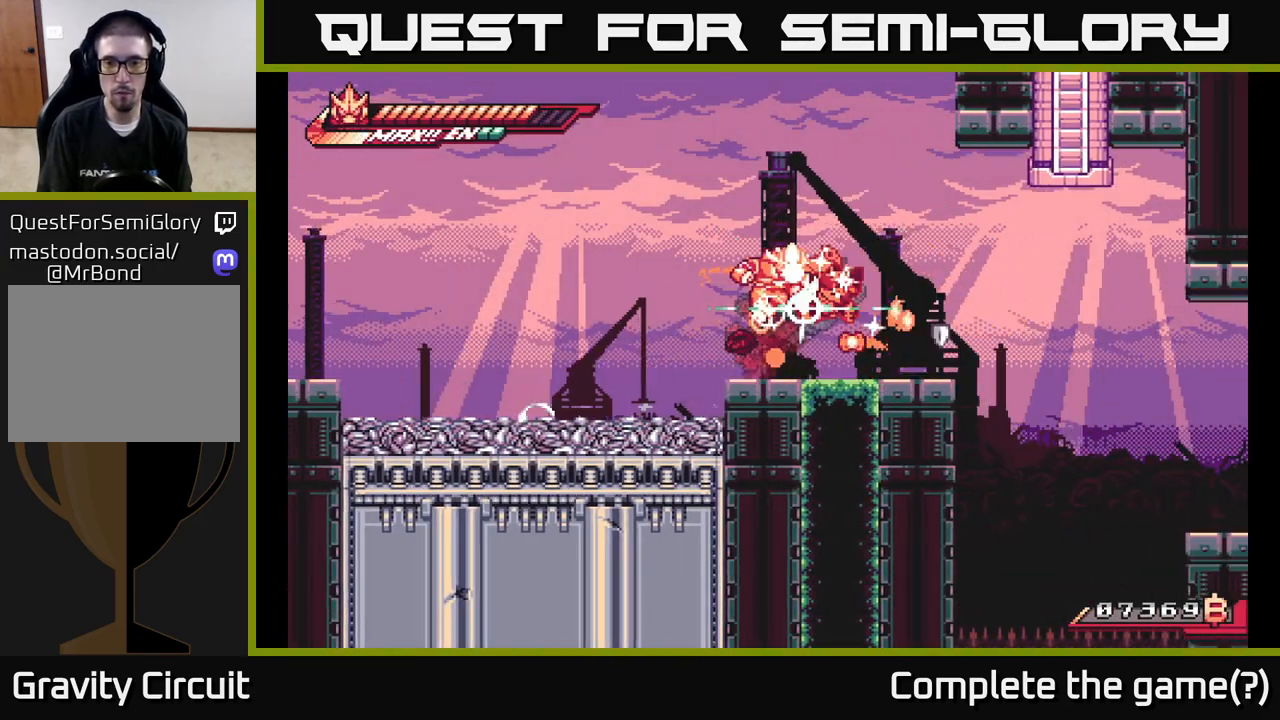
{"buttons": [], "left_stick": "center", "right_stick": "center", "events": [[50, "left_stick", "center"], [100, "R2", "down"], [100, "left_stick", "right"], [217, "X", "down"], [233, "R2", "up"], [300, "X", "up"], [500, "left_stick", "center"]]}
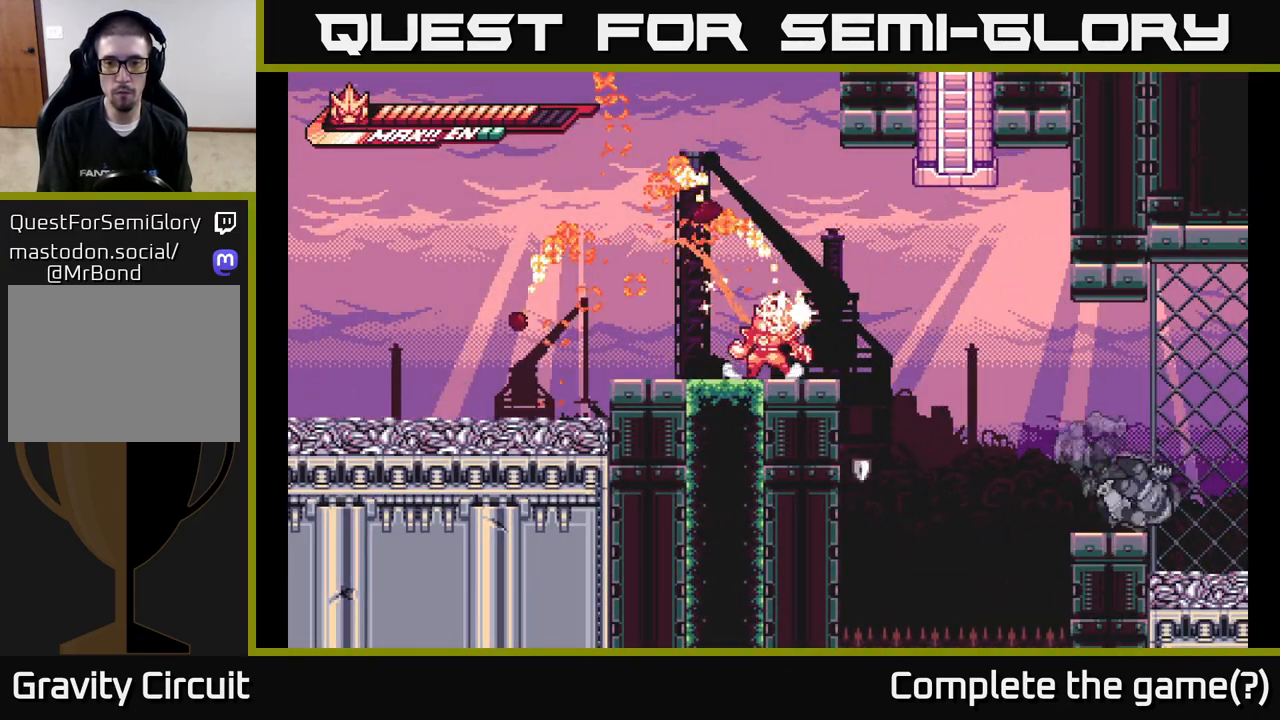
{"buttons": ["L2"], "left_stick": "right", "right_stick": "center", "events": [[117, "left_stick", "right"], [150, "L2", "down"], [333, "A", "down"], [433, "A", "up"]]}
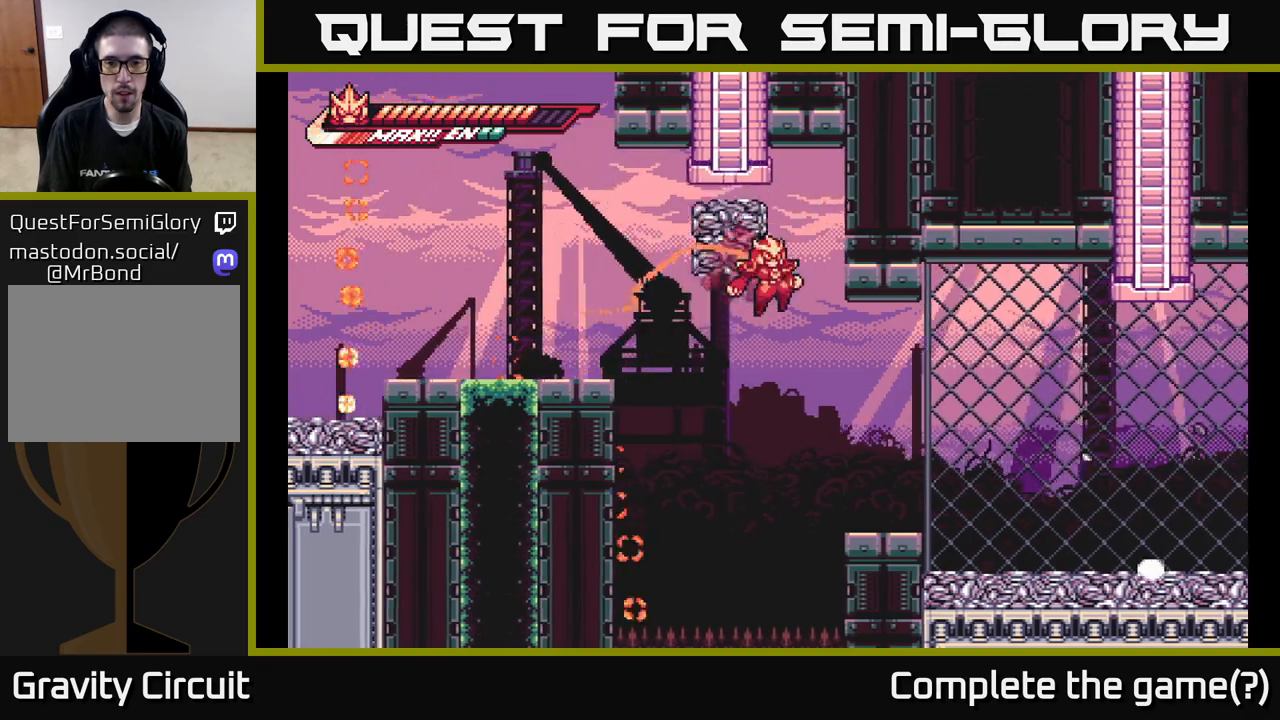
{"buttons": ["A", "L2"], "left_stick": "right", "right_stick": "center", "events": [[33, "L2", "up"], [500, "A", "down"], [500, "L2", "down"]]}
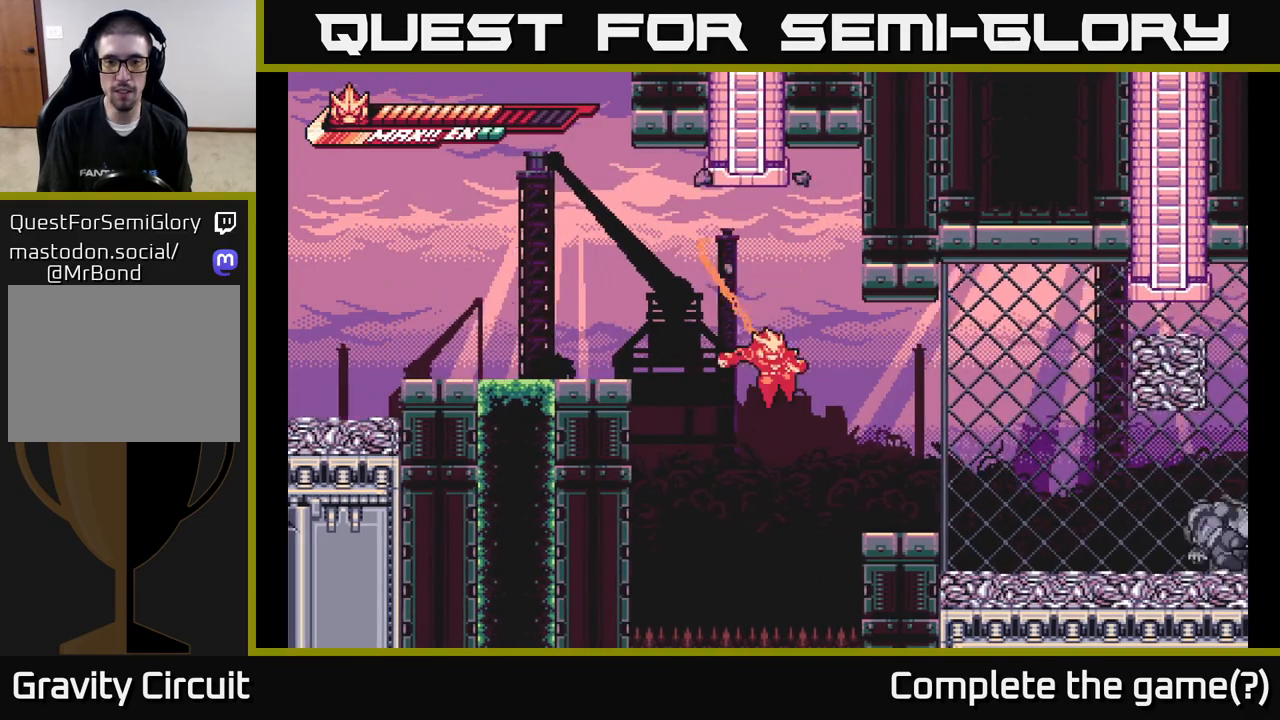
{"buttons": ["A", "L2"], "left_stick": "right", "right_stick": "center", "events": [[150, "A", "up"], [200, "L2", "up"], [317, "A", "down"], [317, "L2", "down"]]}
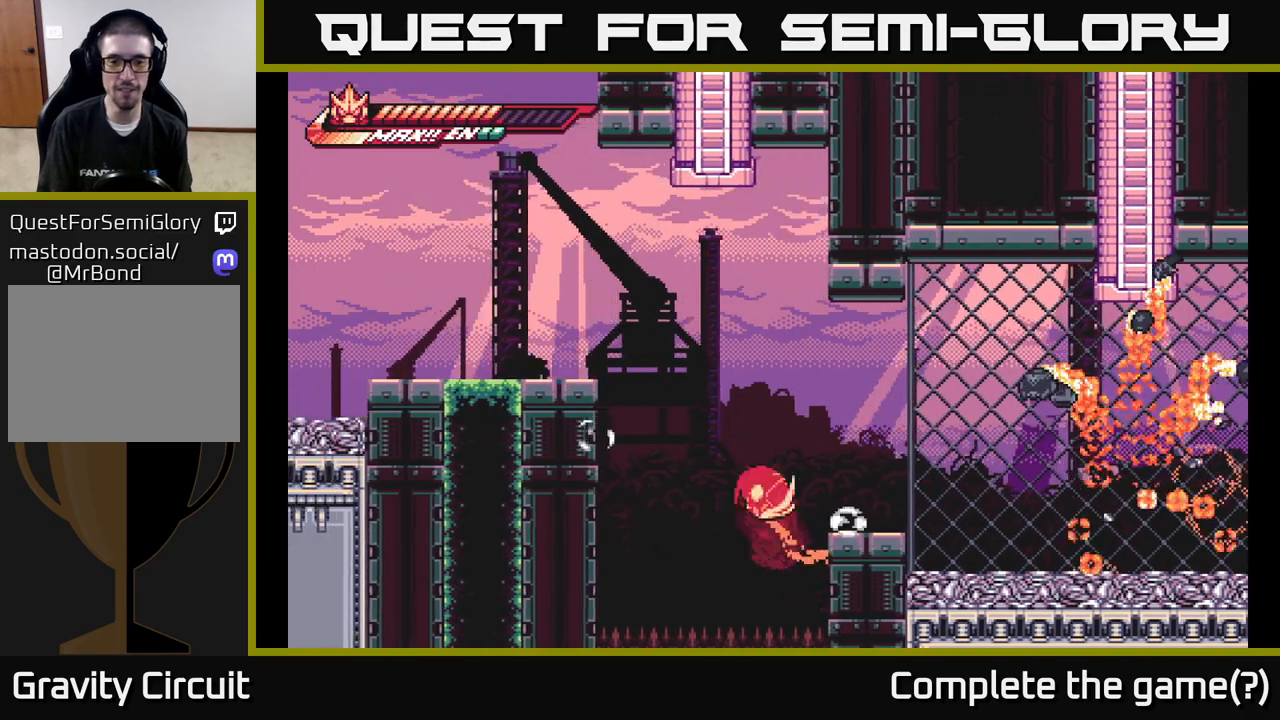
{"buttons": ["A", "L2"], "left_stick": "right", "right_stick": "center", "events": [[200, "L2", "up"], [267, "A", "up"], [333, "L2", "down"], [417, "A", "down"]]}
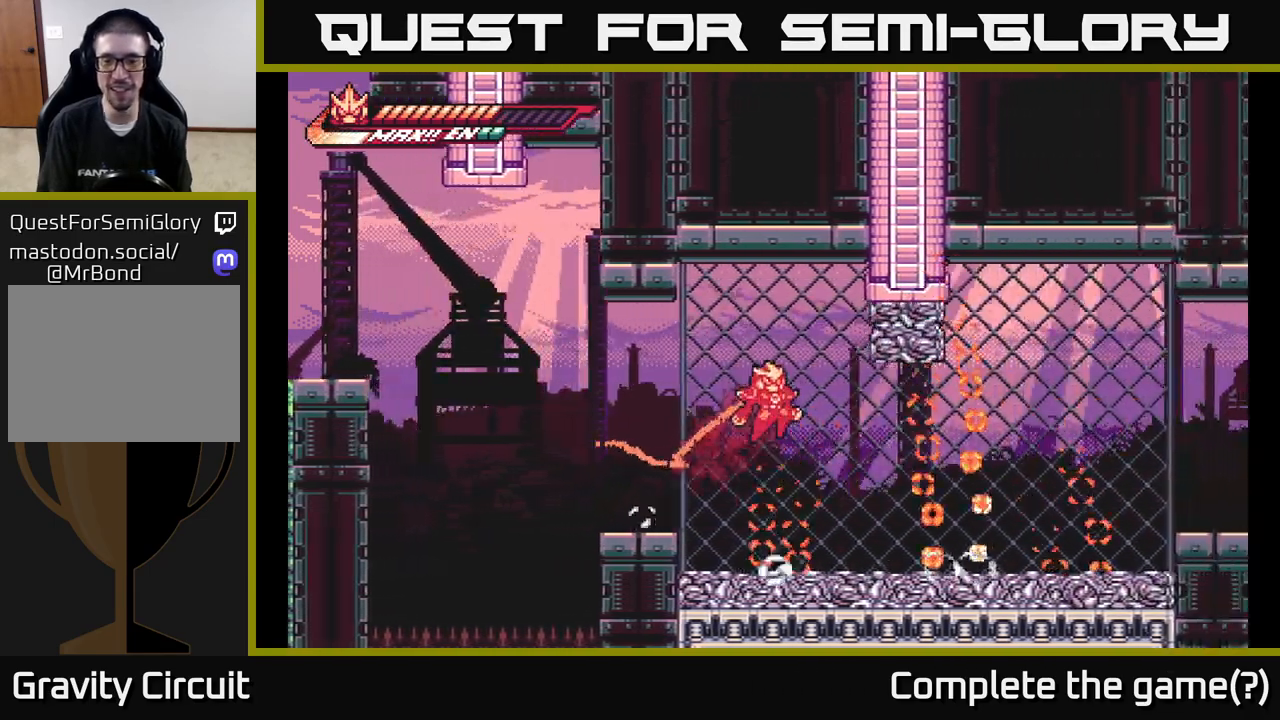
{"buttons": [], "left_stick": "center", "right_stick": "center", "events": [[233, "X", "down"], [317, "L2", "up"], [333, "left_stick", "up-left"], [417, "X", "up"], [417, "left_stick", "center"], [467, "A", "up"]]}
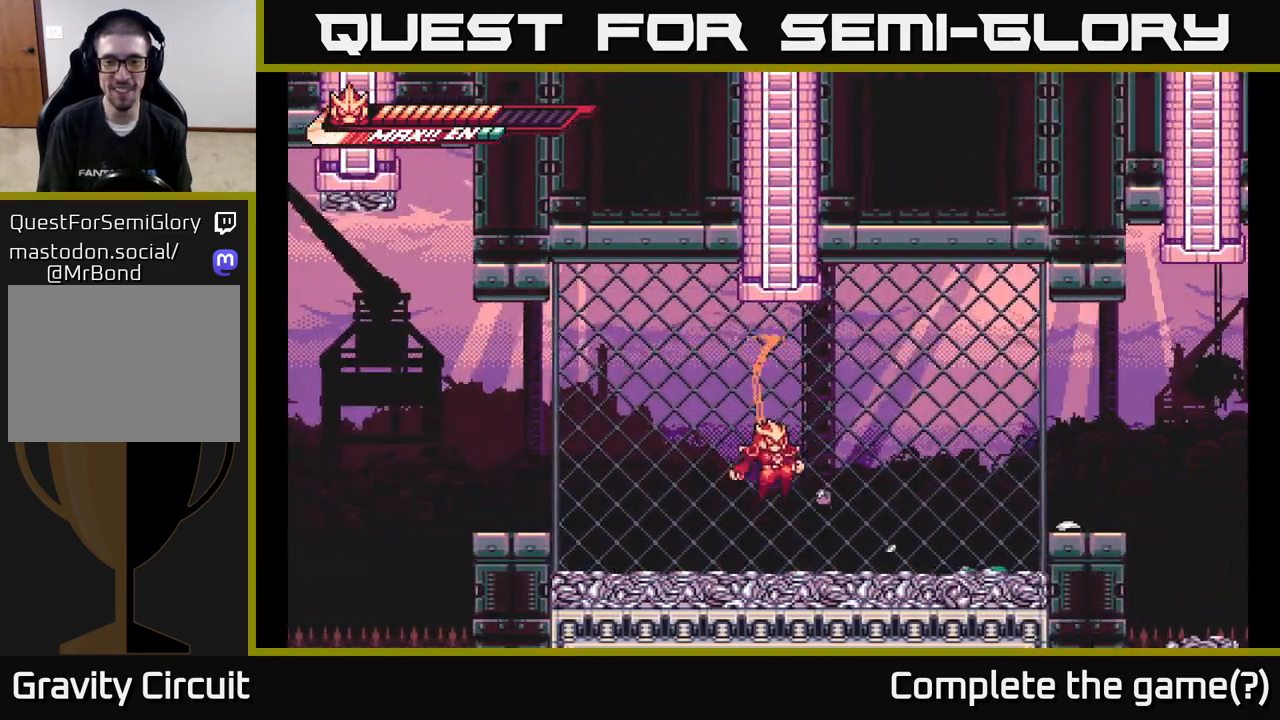
{"buttons": ["L2"], "left_stick": "right", "right_stick": "center", "events": [[17, "left_stick", "right"], [233, "L2", "down"], [300, "A", "down"], [467, "A", "up"]]}
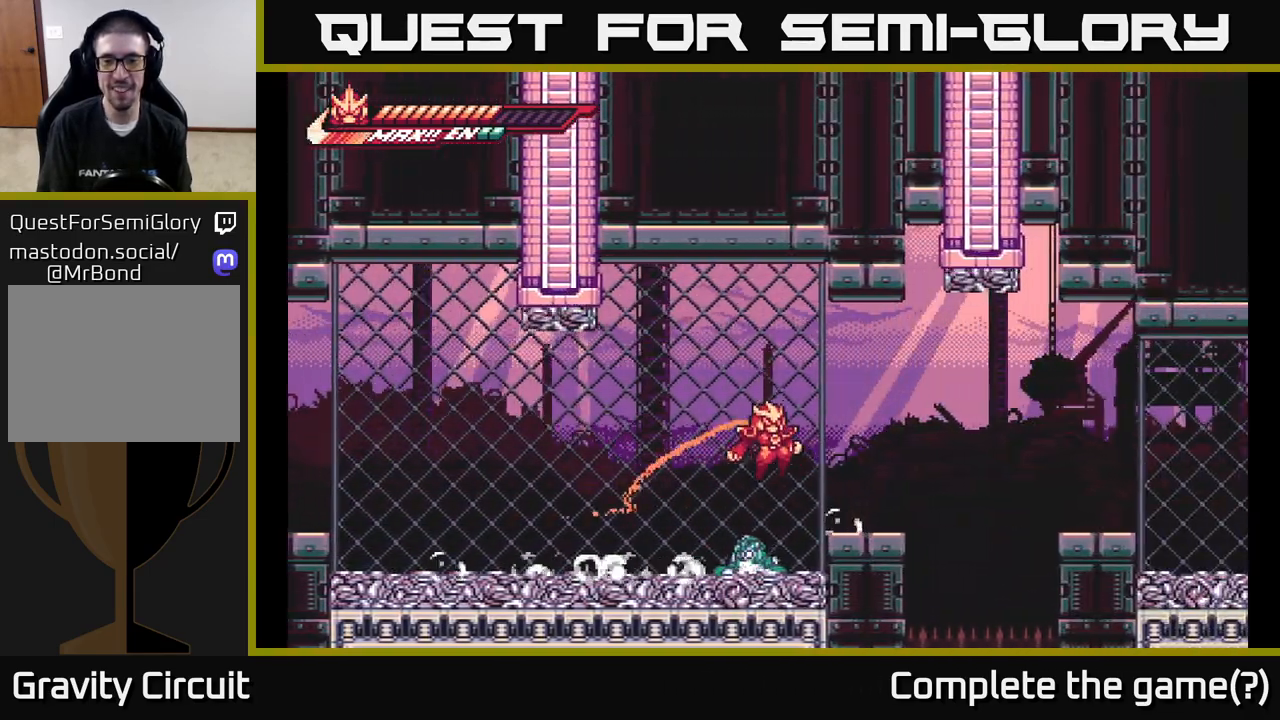
{"buttons": ["A", "L2"], "left_stick": "right", "right_stick": "center", "events": [[17, "L2", "up"], [250, "L2", "down"], [283, "A", "down"]]}
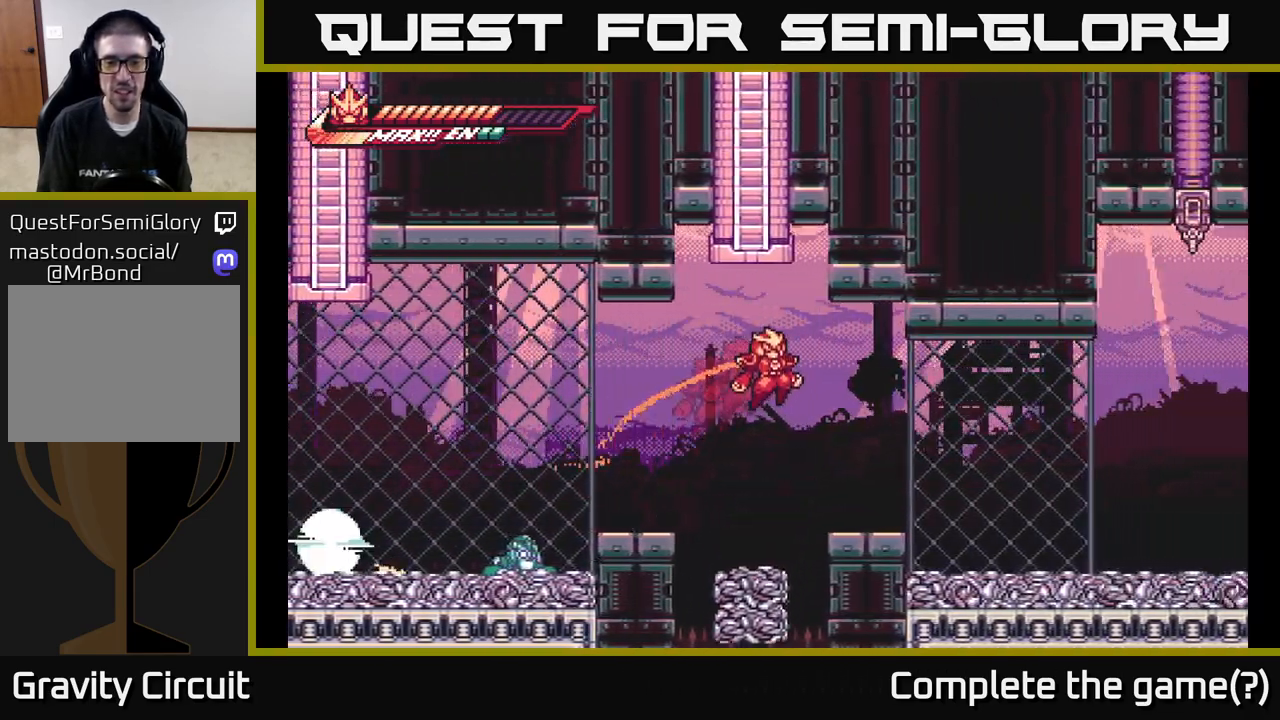
{"buttons": [], "left_stick": "right", "right_stick": "center", "events": [[433, "A", "up"], [500, "L2", "up"]]}
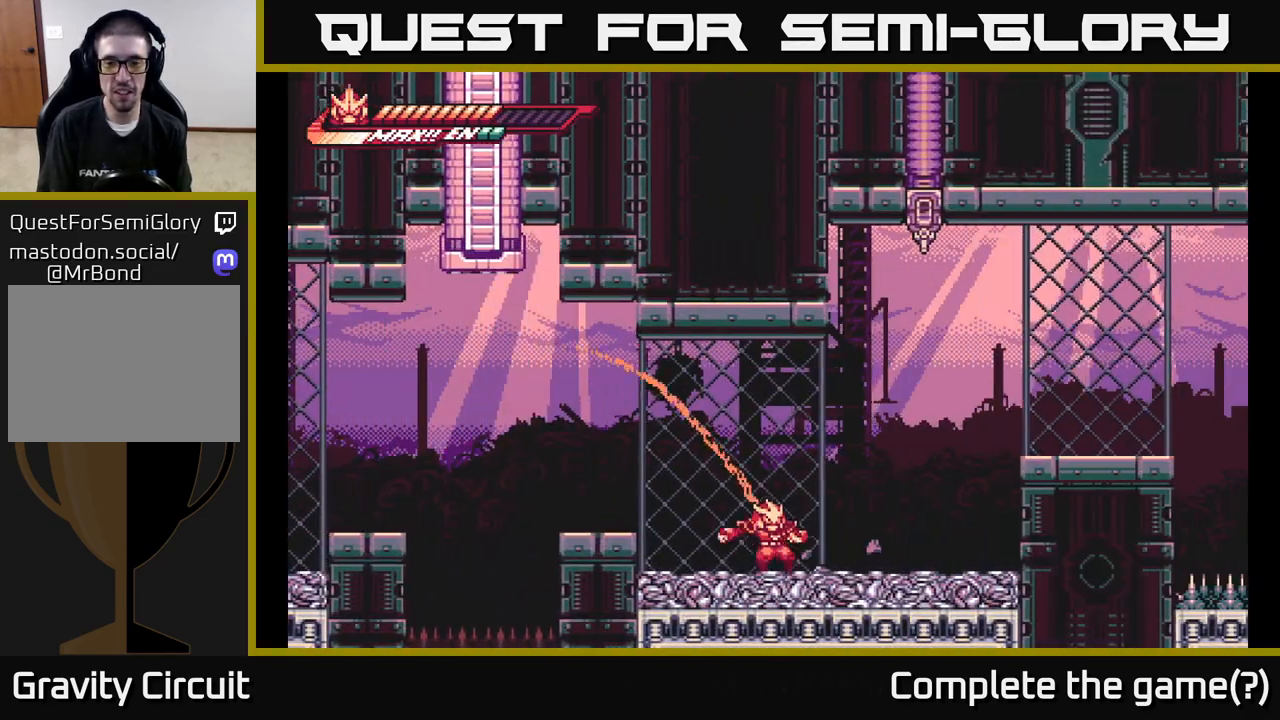
{"buttons": ["A", "L2"], "left_stick": "right", "right_stick": "center", "events": [[117, "L2", "down"], [150, "A", "down"]]}